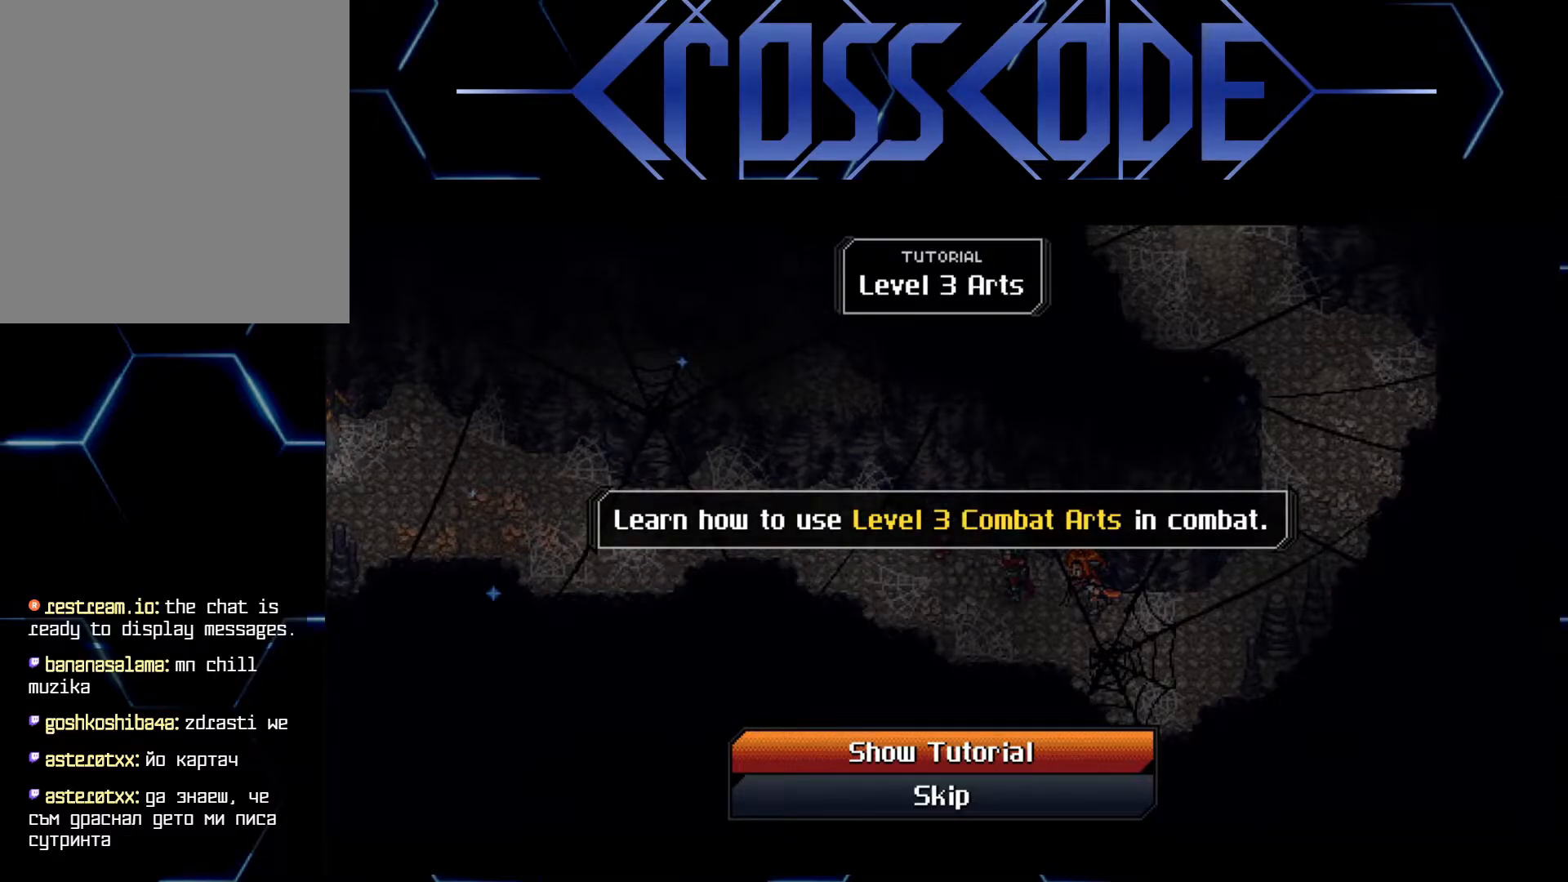
Gameplay with a controller (Xbox layout); each line is a JSON object with the inputs held at the frame after it. "events" lists button and stick changes between this image and that frame as [ms after this image, input, new state], when the widget could be followed in between.
{"buttons": [], "left_stick": "center", "right_stick": "center", "events": [[50, "DPAD_DOWN", "down"], [133, "DPAD_DOWN", "up"], [383, "A", "down"], [417, "A", "up"]]}
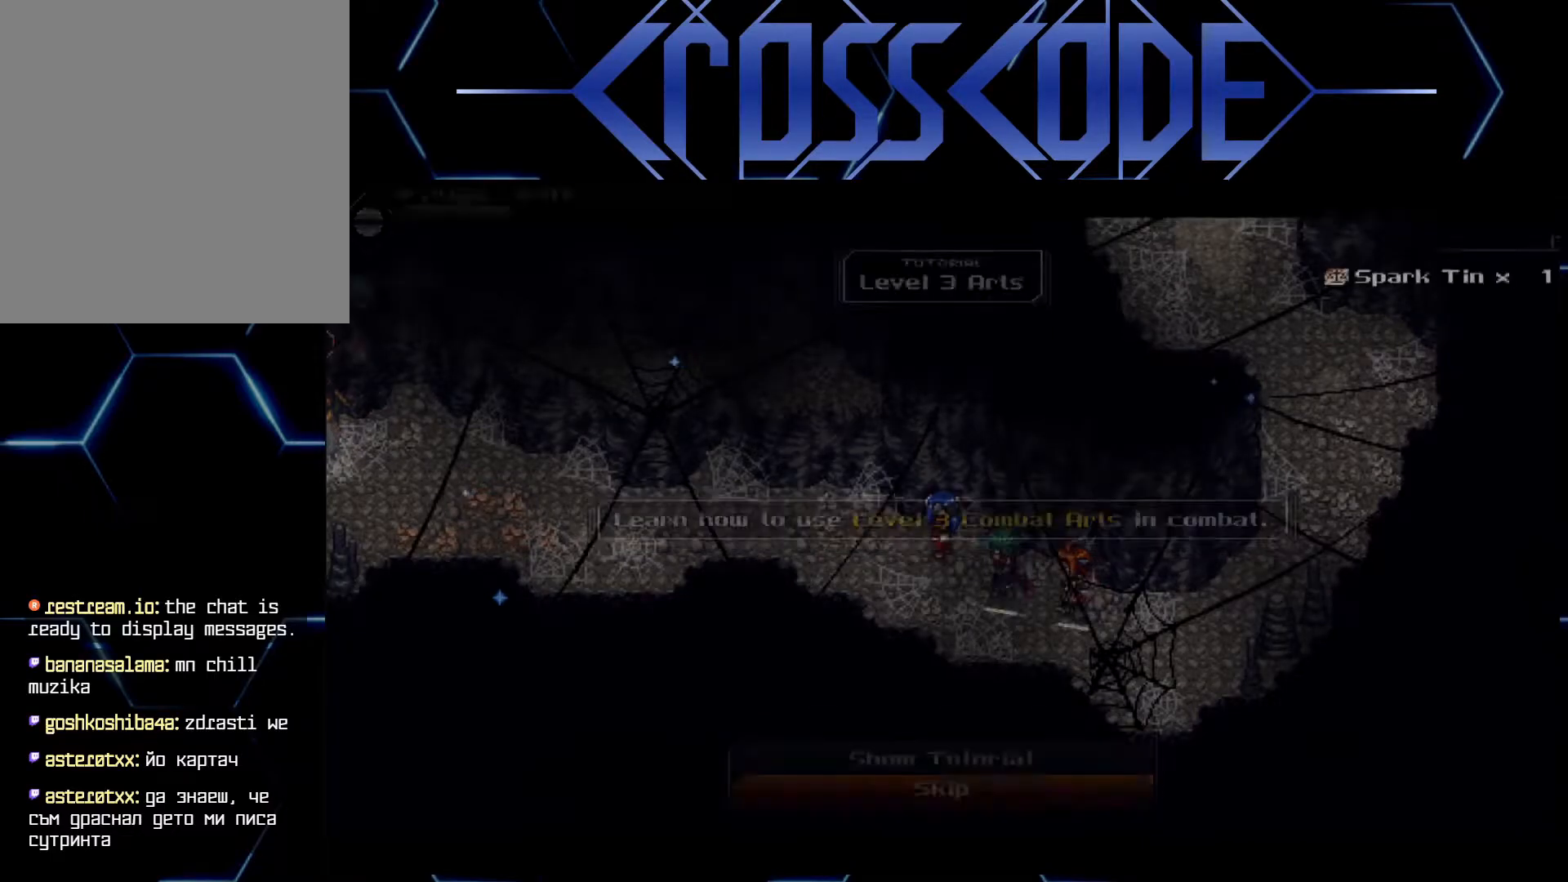
{"buttons": ["SELECT"], "left_stick": "center", "right_stick": "center", "events": [[450, "SELECT", "down"]]}
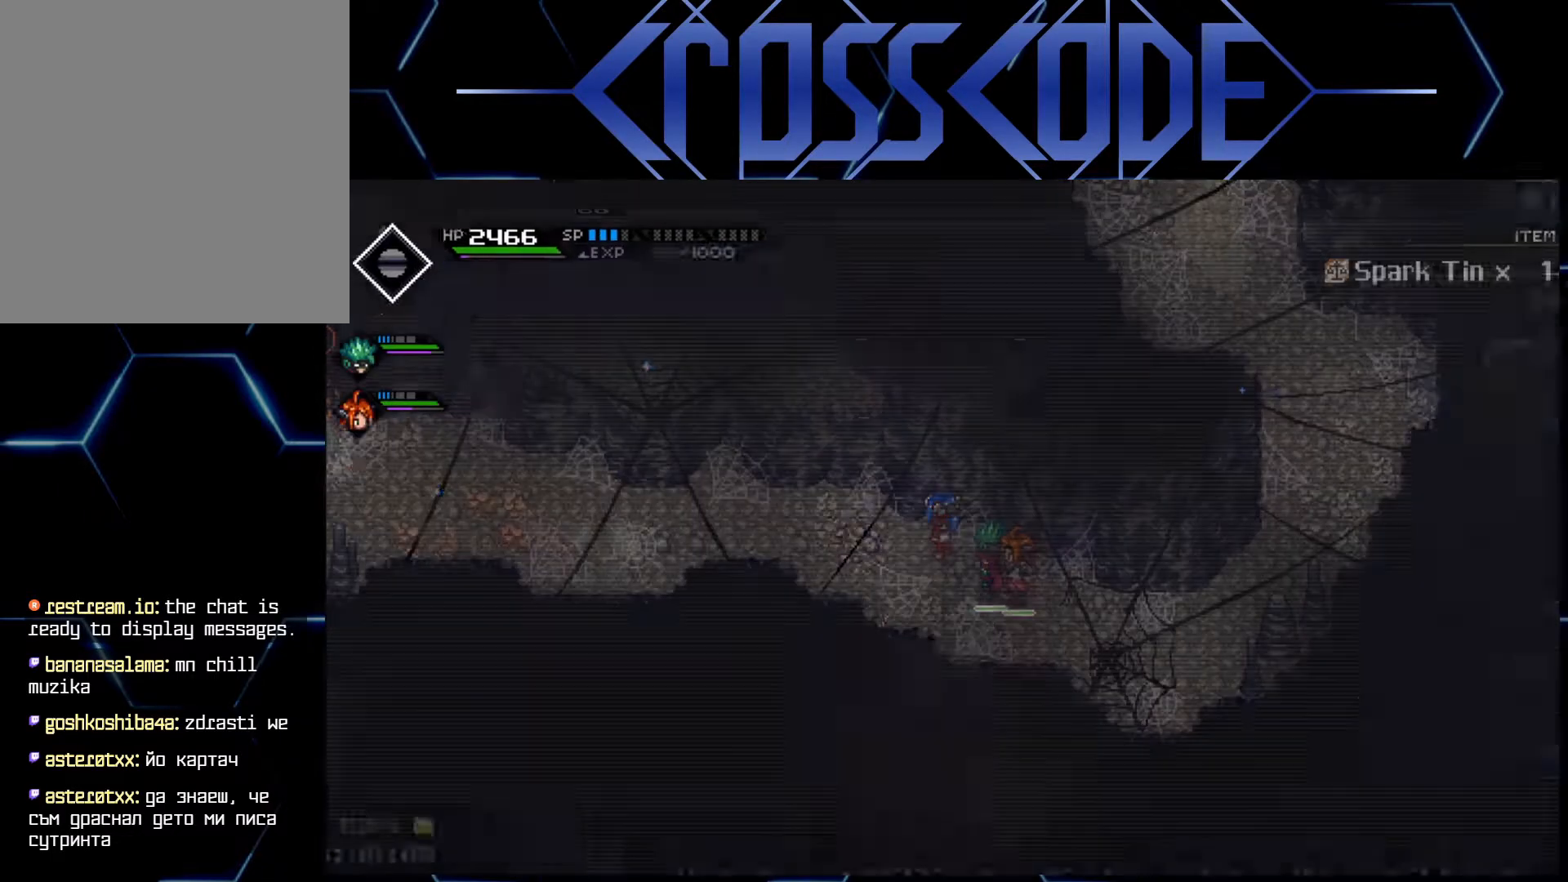
{"buttons": ["DPAD_UP"], "left_stick": "center", "right_stick": "center", "events": [[33, "SELECT", "up"], [450, "DPAD_UP", "down"]]}
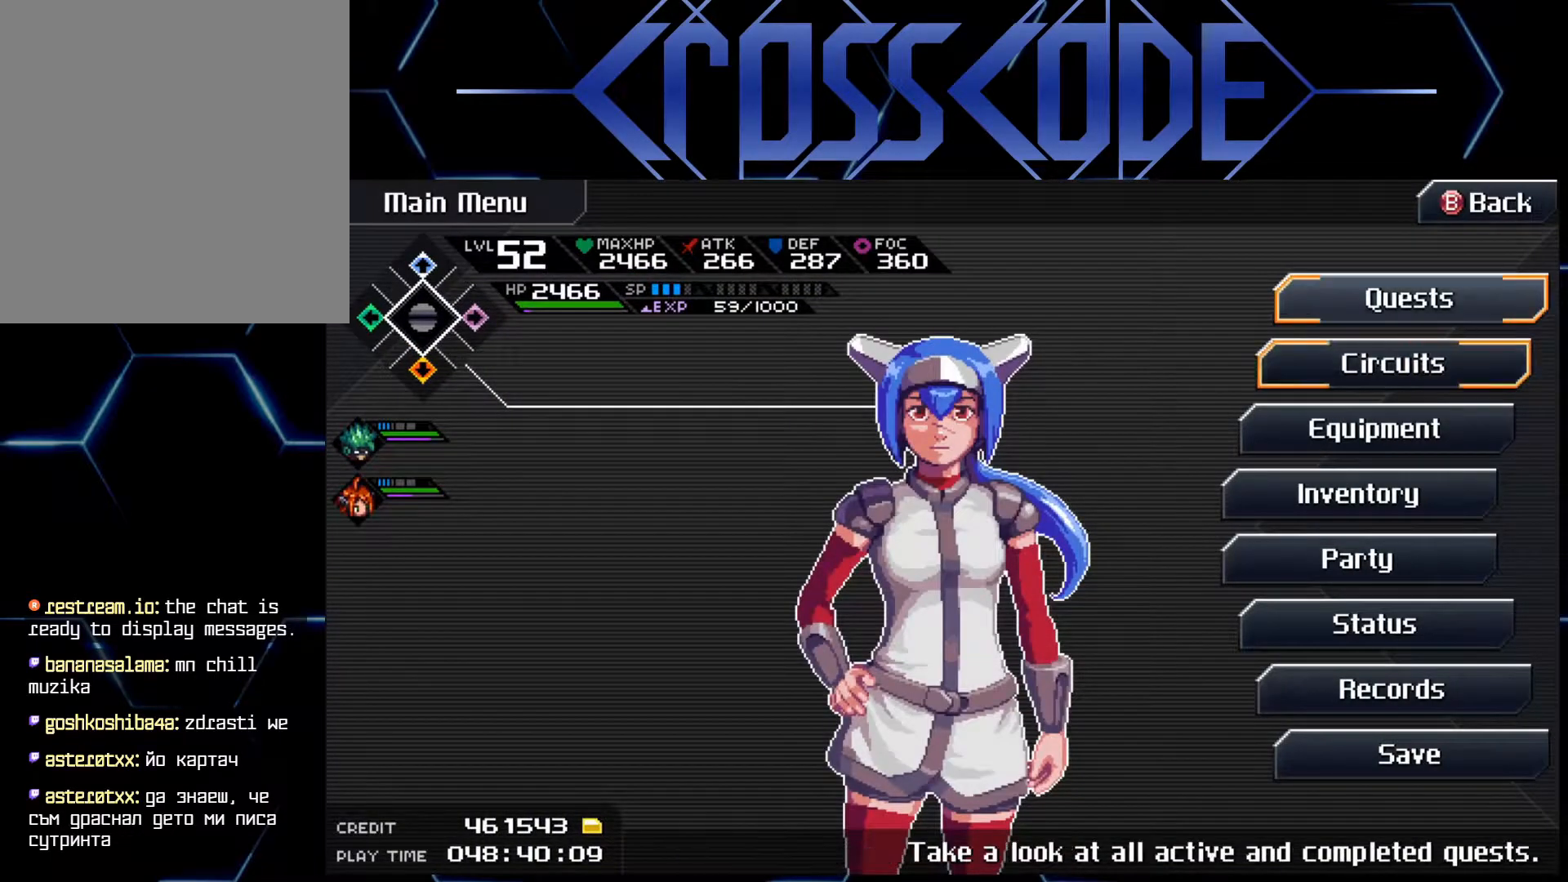
{"buttons": [], "left_stick": "center", "right_stick": "center", "events": [[33, "DPAD_UP", "up"], [117, "DPAD_UP", "down"], [200, "DPAD_UP", "up"], [417, "A", "down"], [500, "A", "up"]]}
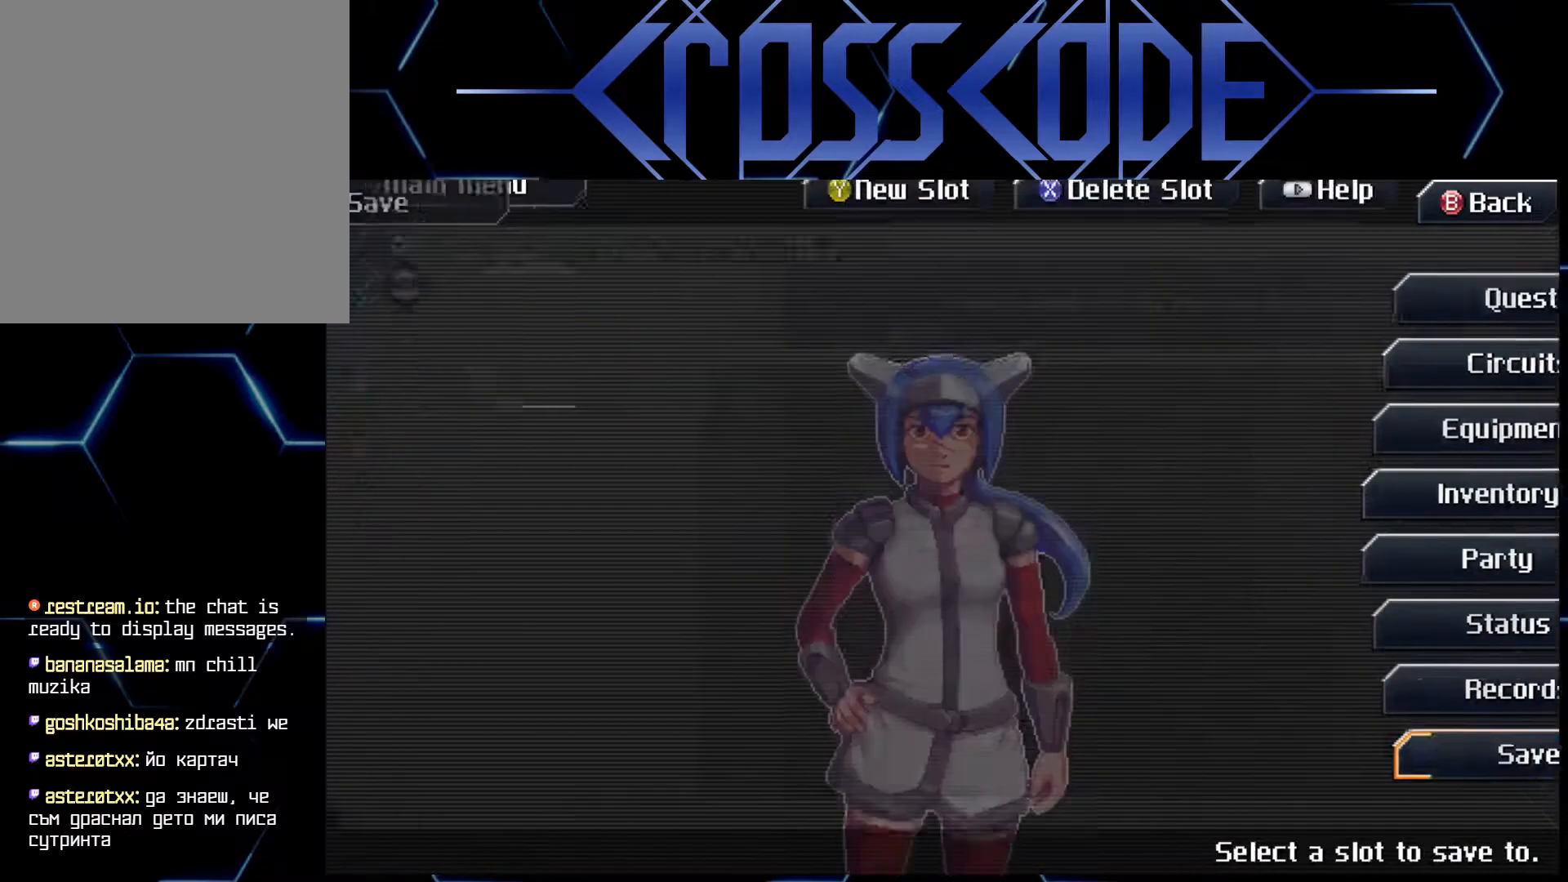
{"buttons": ["A"], "left_stick": "center", "right_stick": "center", "events": [[483, "A", "down"]]}
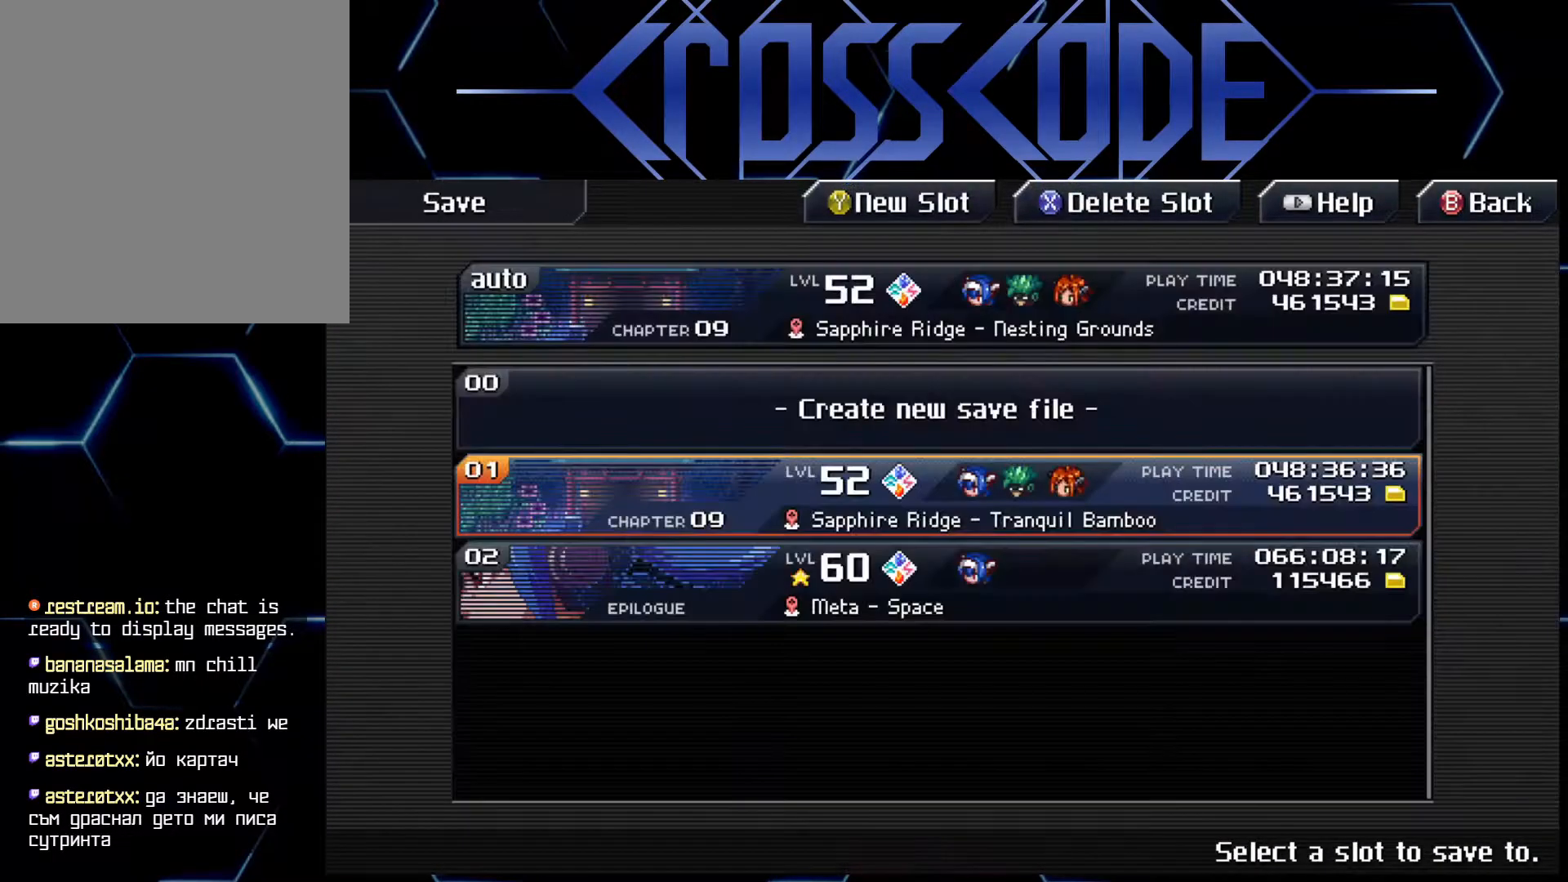
{"buttons": [], "left_stick": "center", "right_stick": "center", "events": [[83, "A", "up"], [300, "A", "down"], [367, "A", "up"]]}
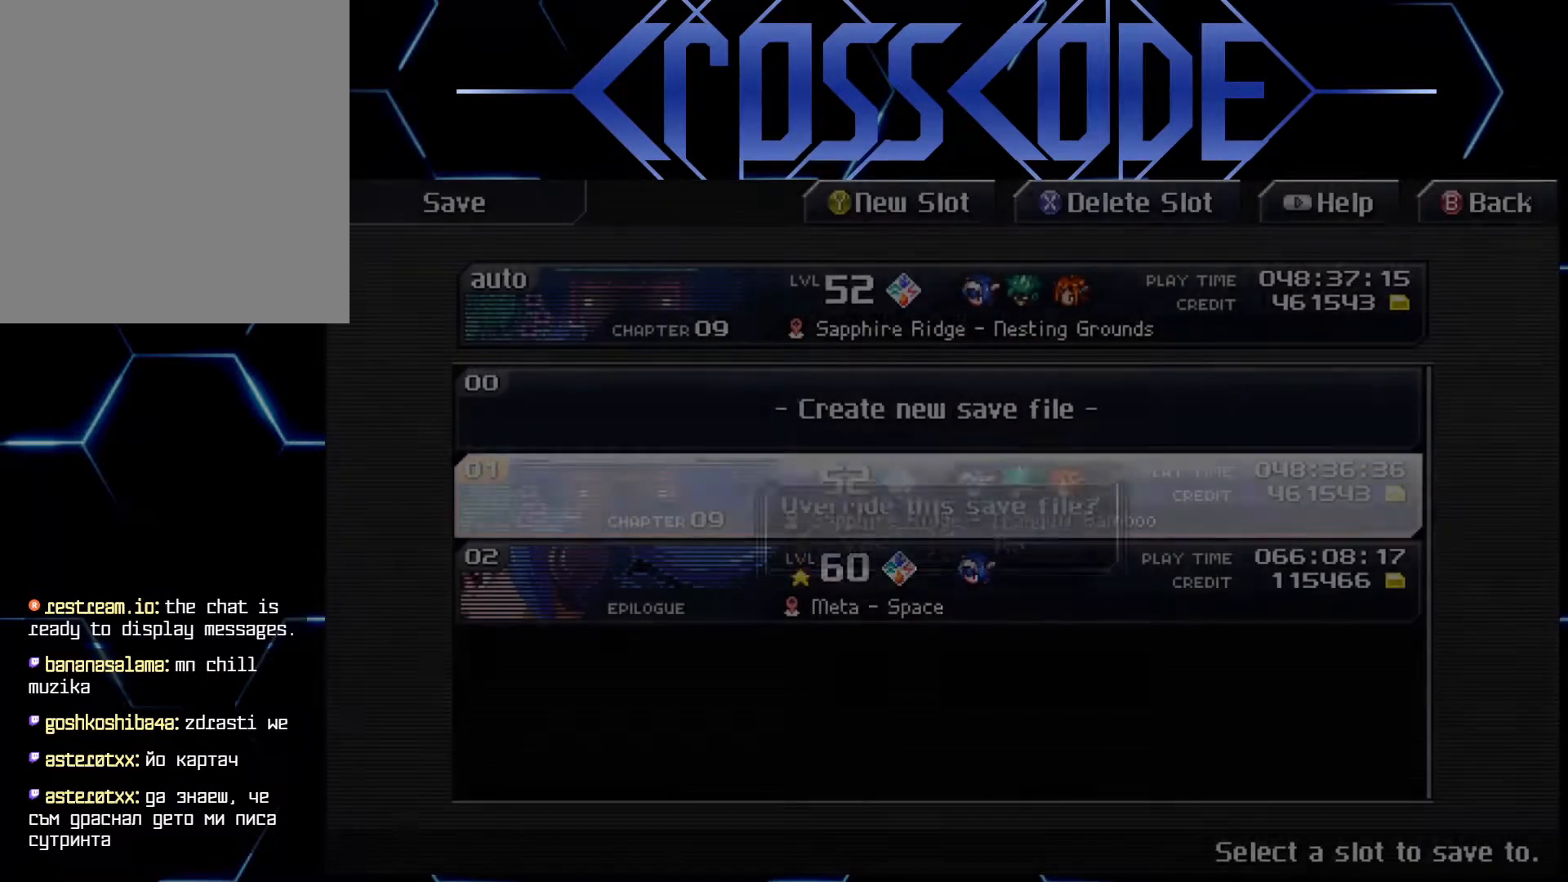
{"buttons": [], "left_stick": "center", "right_stick": "center", "events": [[183, "A", "down"], [200, "A", "up"]]}
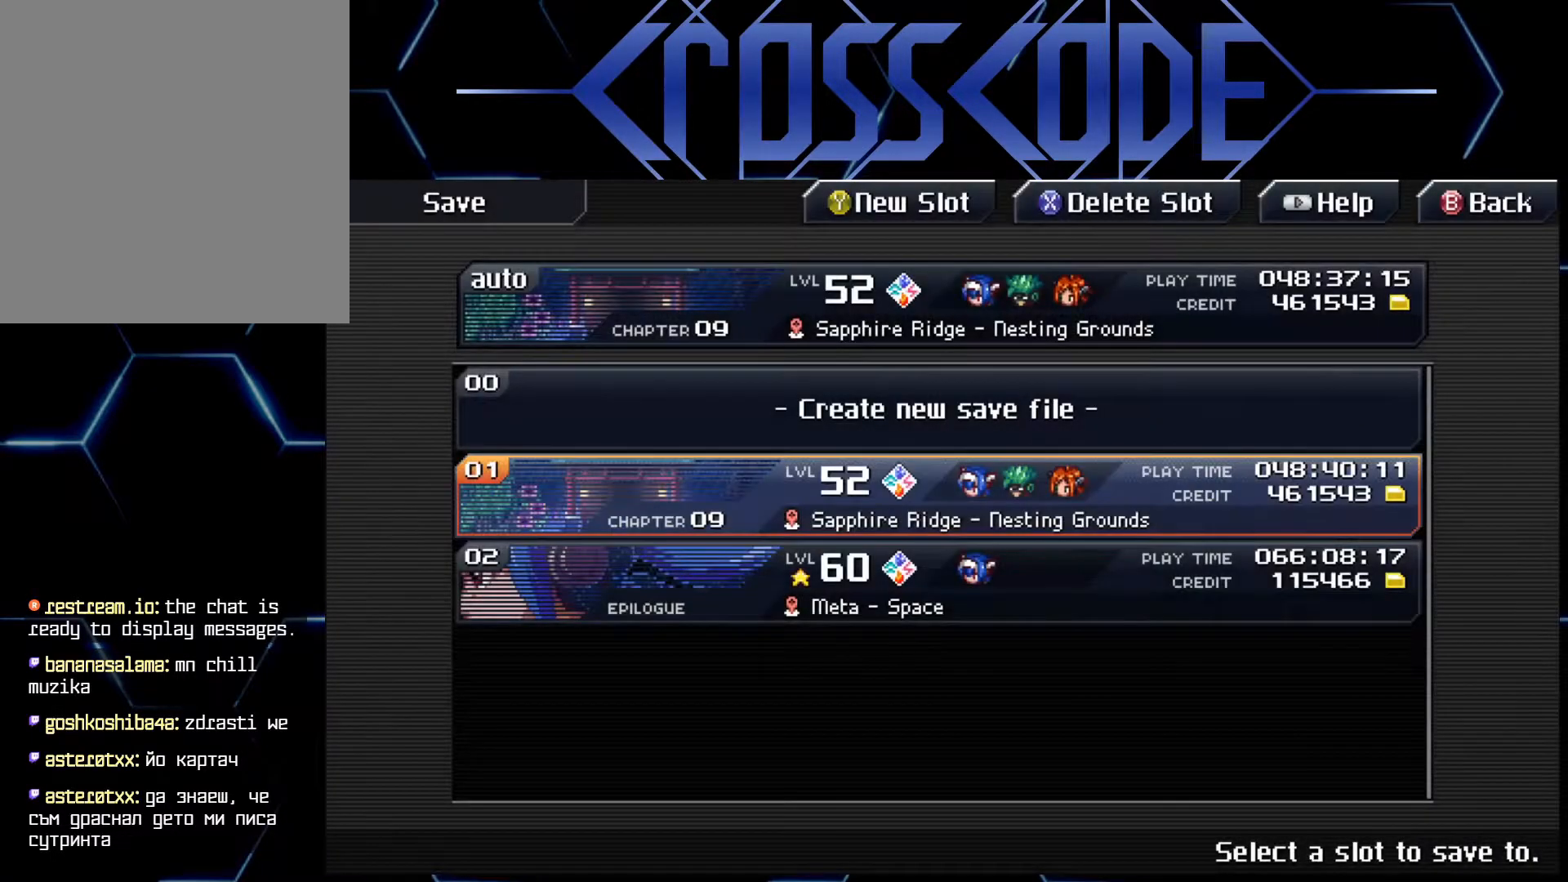
{"buttons": [], "left_stick": "center", "right_stick": "center", "events": [[117, "B", "down"], [217, "B", "up"], [367, "B", "down"], [467, "B", "up"]]}
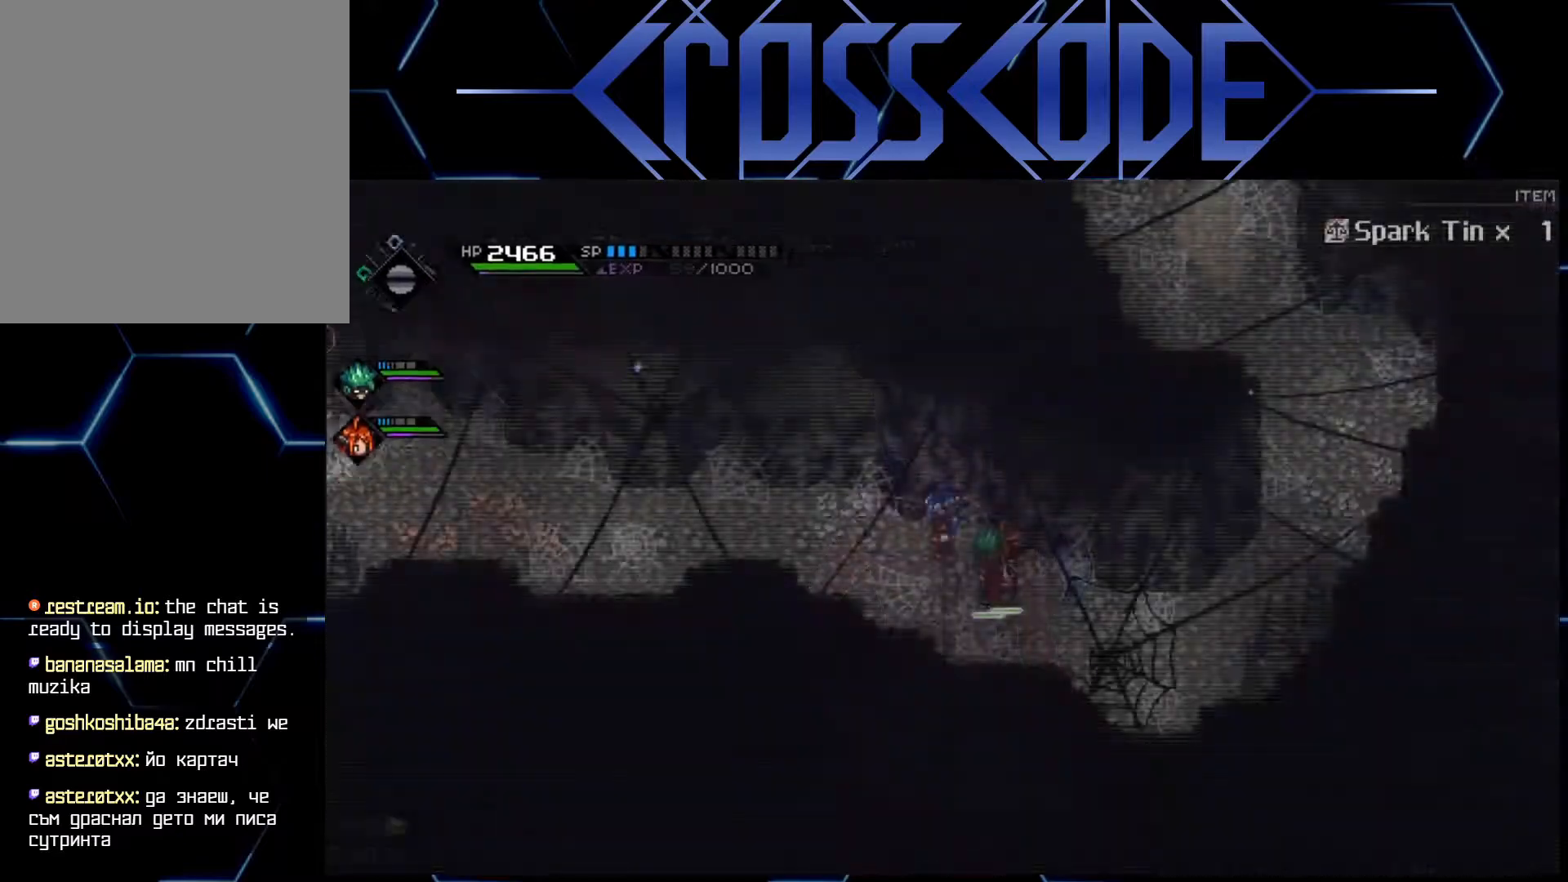
{"buttons": ["L1"], "left_stick": "left", "right_stick": "center", "events": [[50, "left_stick", "left"], [267, "L1", "down"], [350, "L1", "up"], [433, "L1", "down"]]}
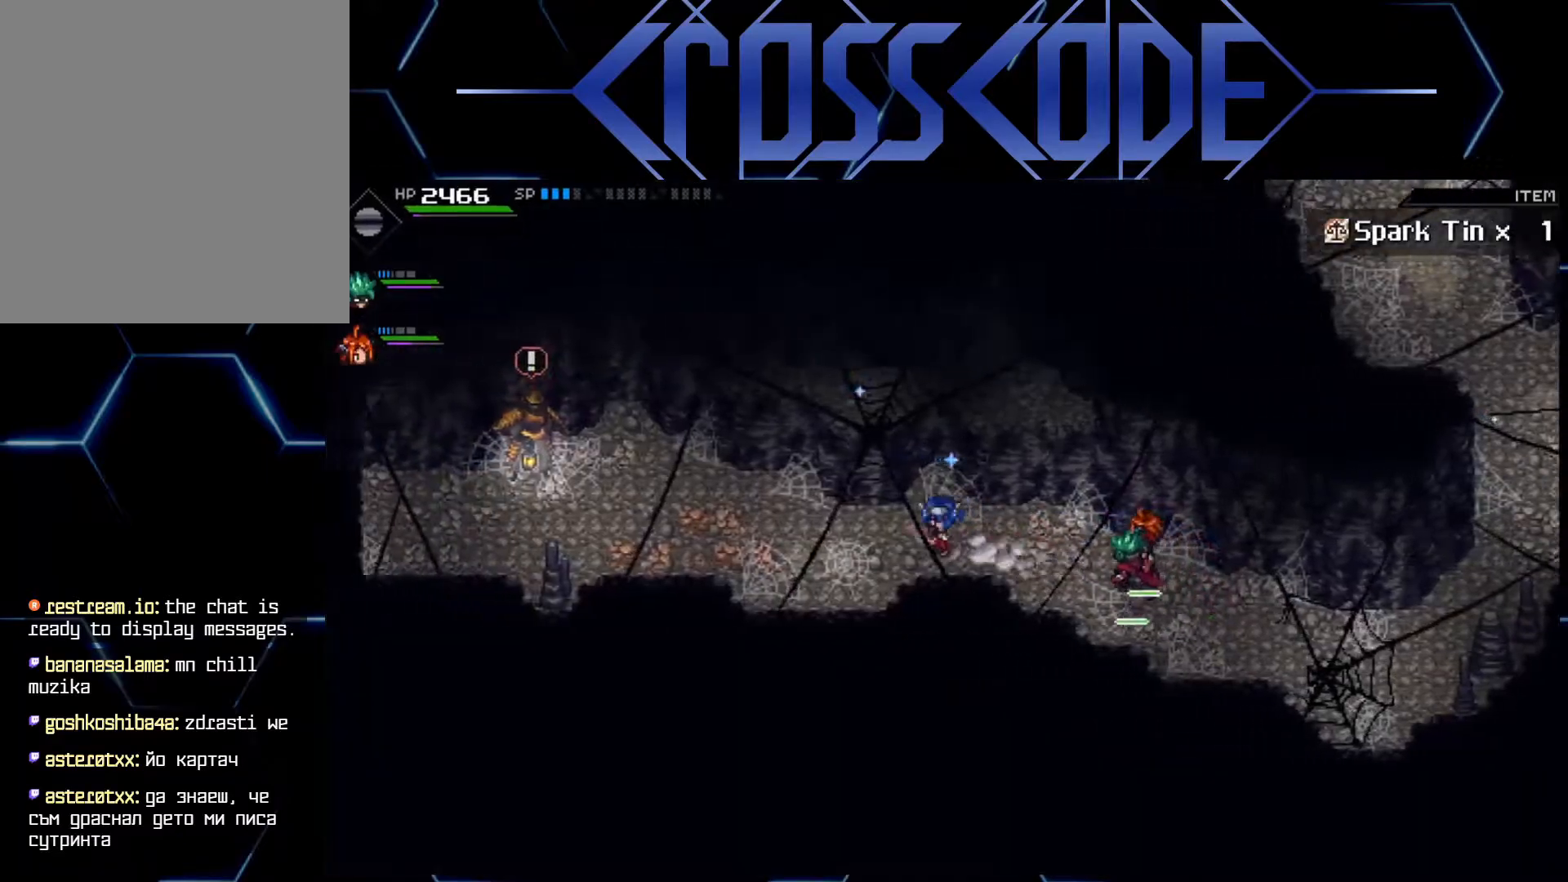
{"buttons": [], "left_stick": "left", "right_stick": "center", "events": [[33, "L1", "up"], [83, "L1", "down"], [217, "L1", "up"]]}
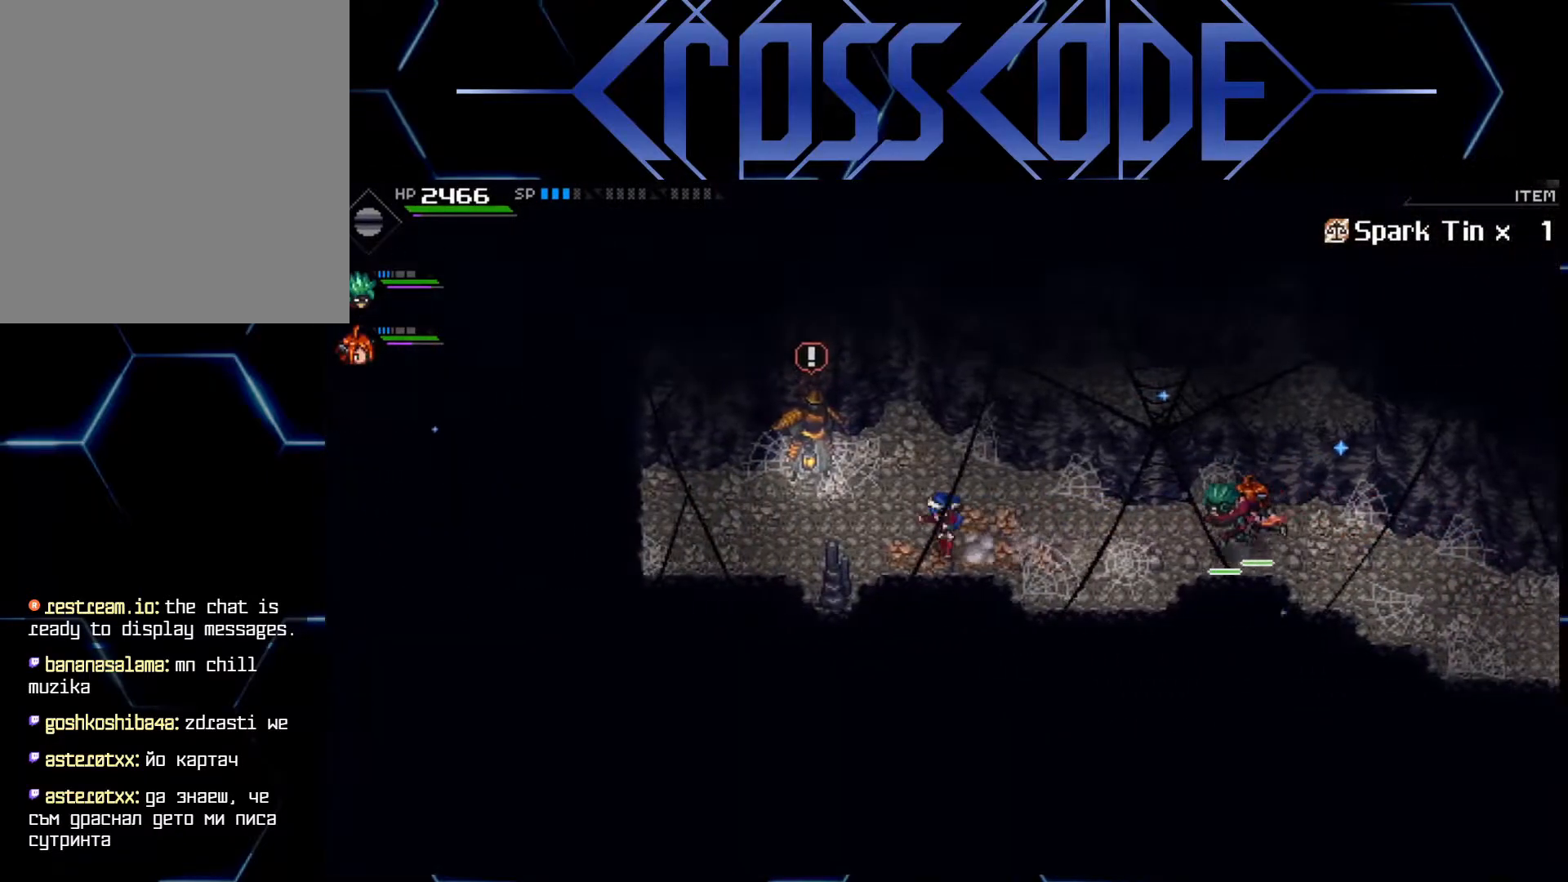
{"buttons": [], "left_stick": "center", "right_stick": "center", "events": [[67, "left_stick", "up-left"], [400, "left_stick", "center"]]}
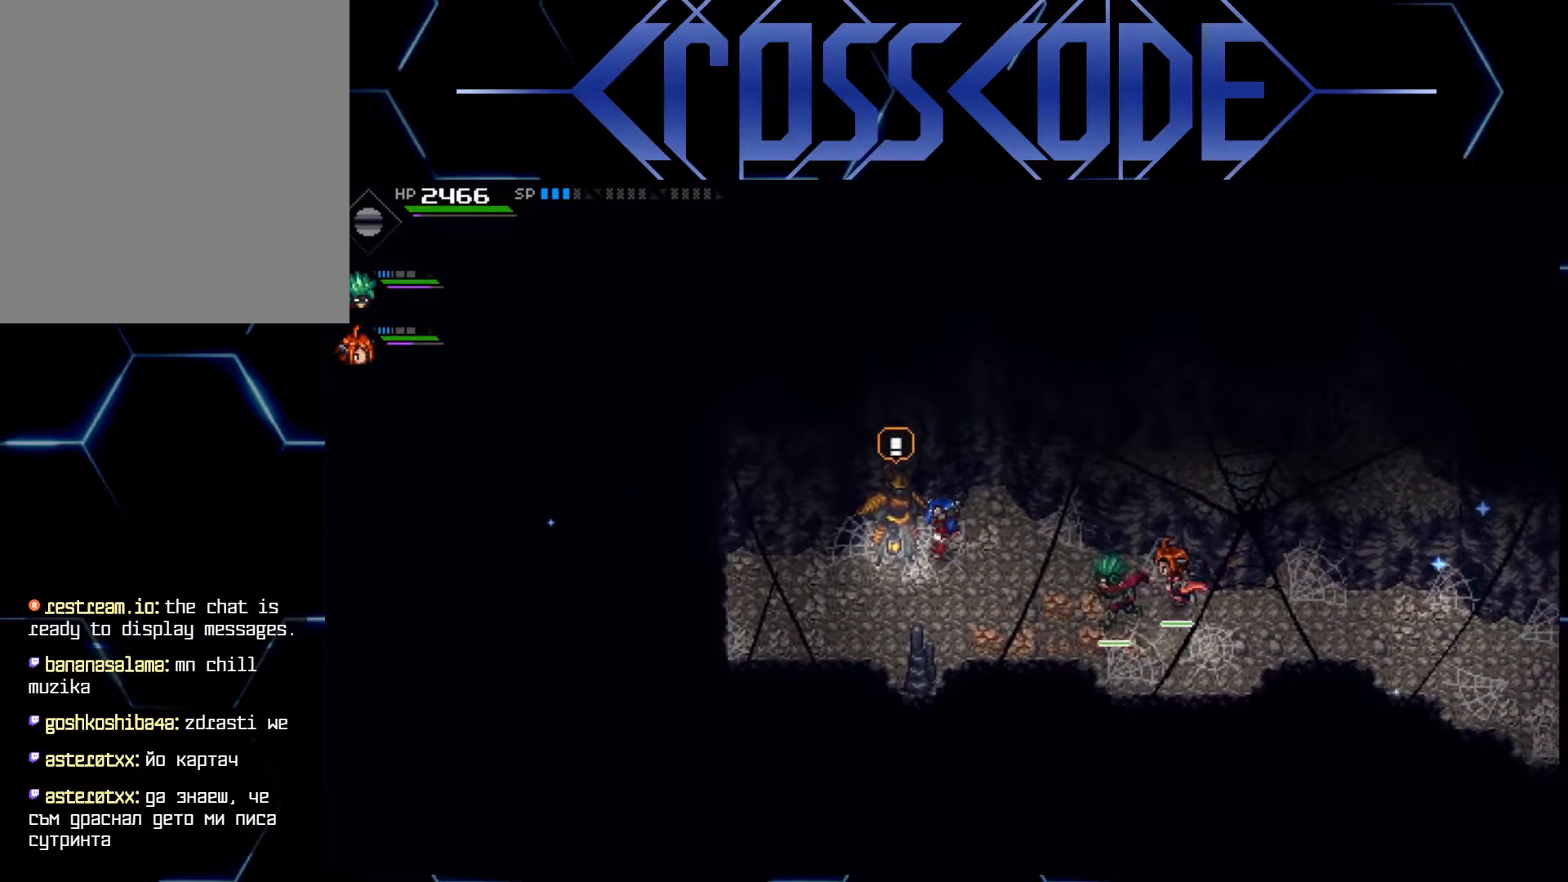
{"buttons": [], "left_stick": "center", "right_stick": "center", "events": [[350, "A", "down"], [417, "A", "up"]]}
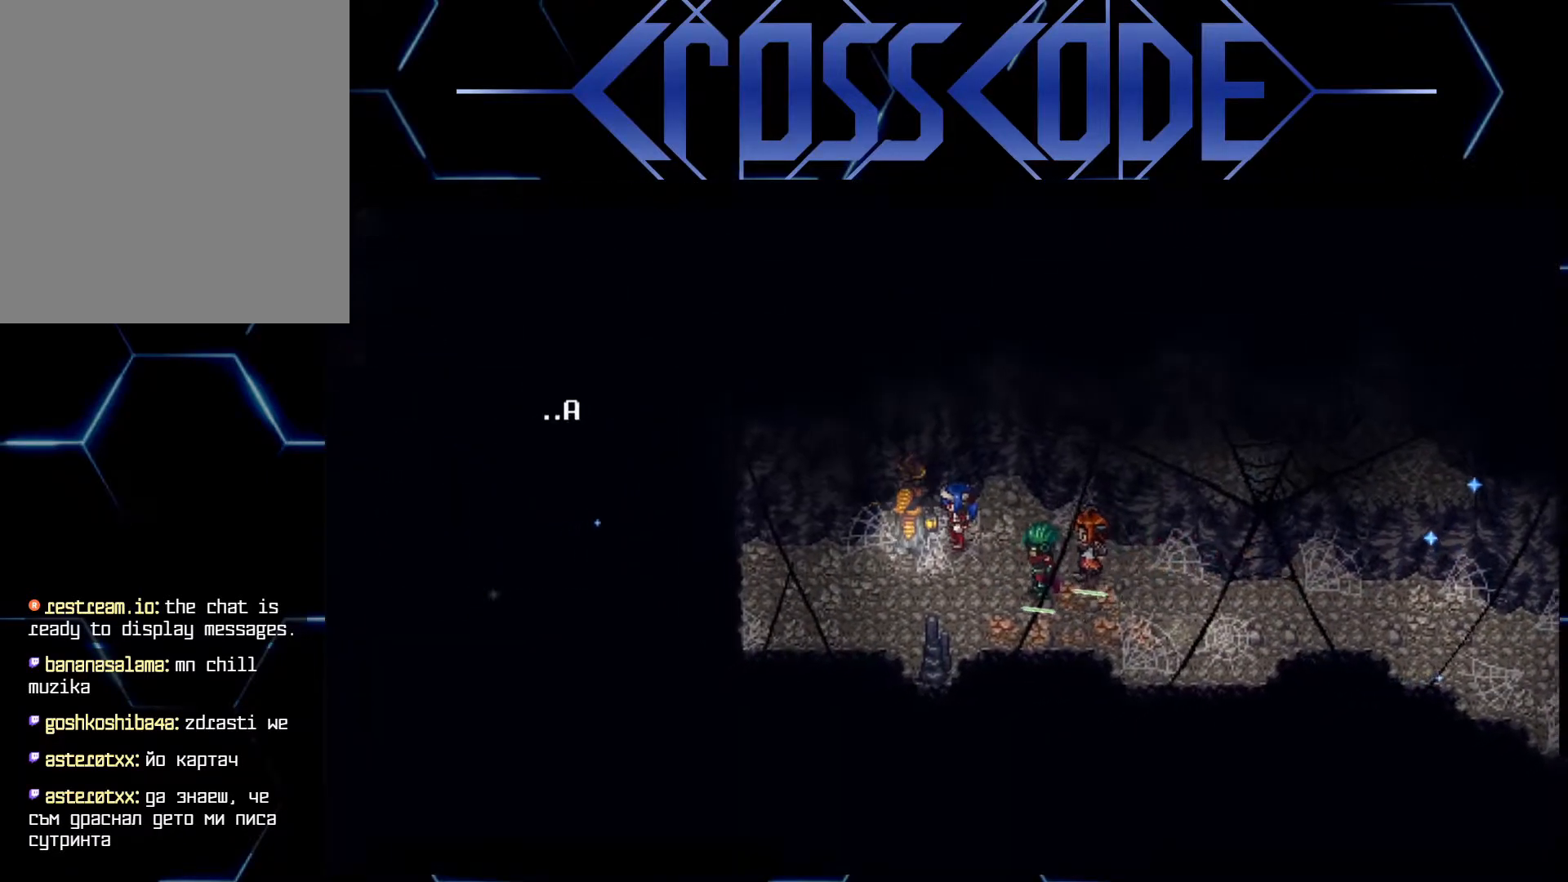
{"buttons": [], "left_stick": "center", "right_stick": "center", "events": []}
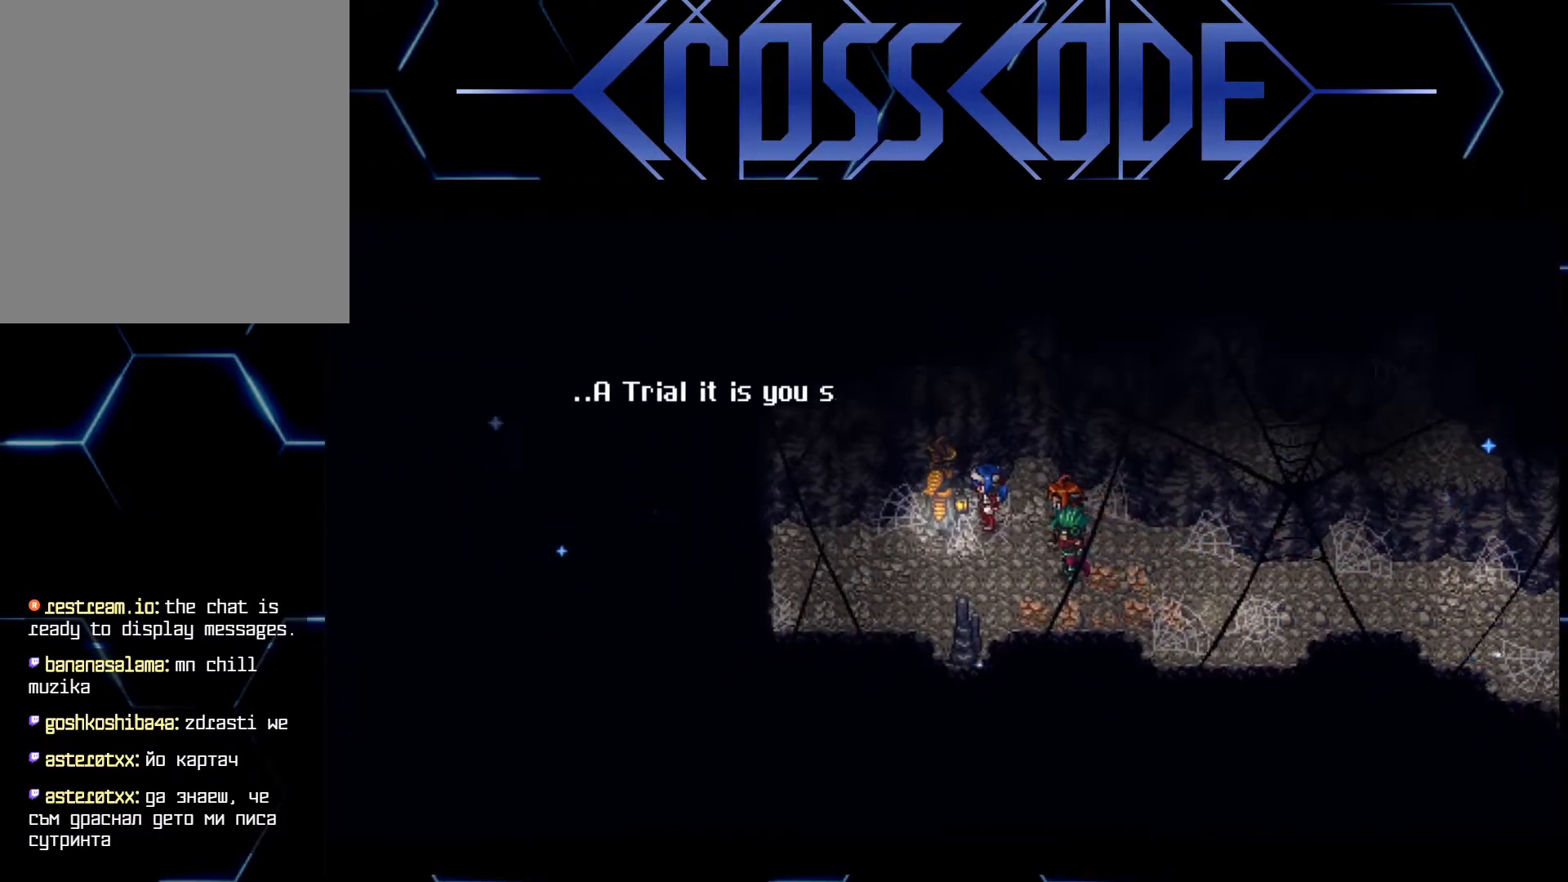
{"buttons": [], "left_stick": "center", "right_stick": "center", "events": []}
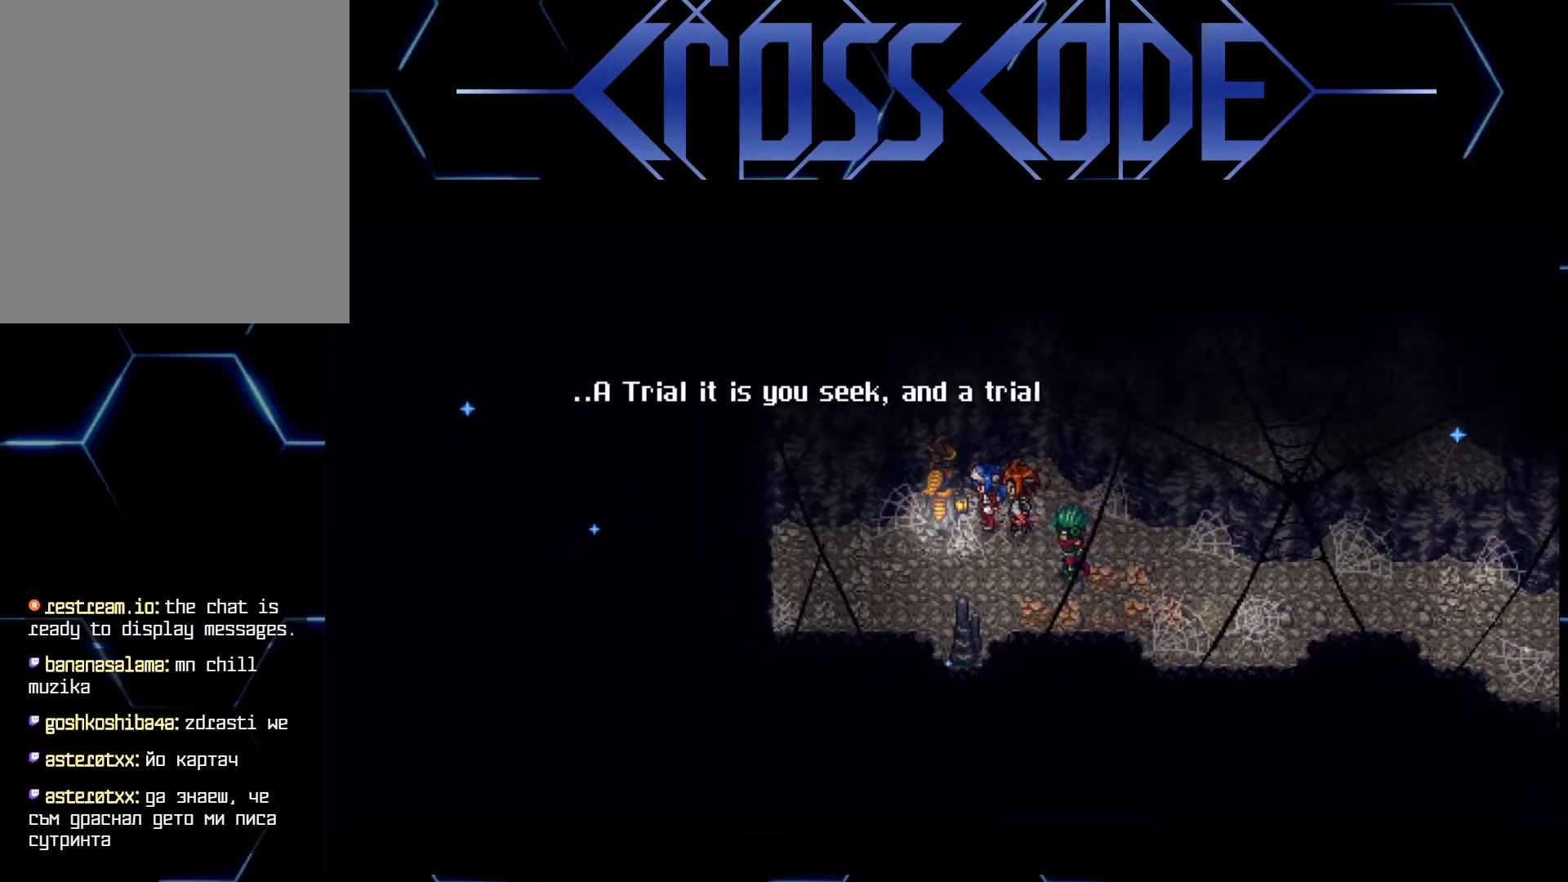
{"buttons": [], "left_stick": "center", "right_stick": "center", "events": []}
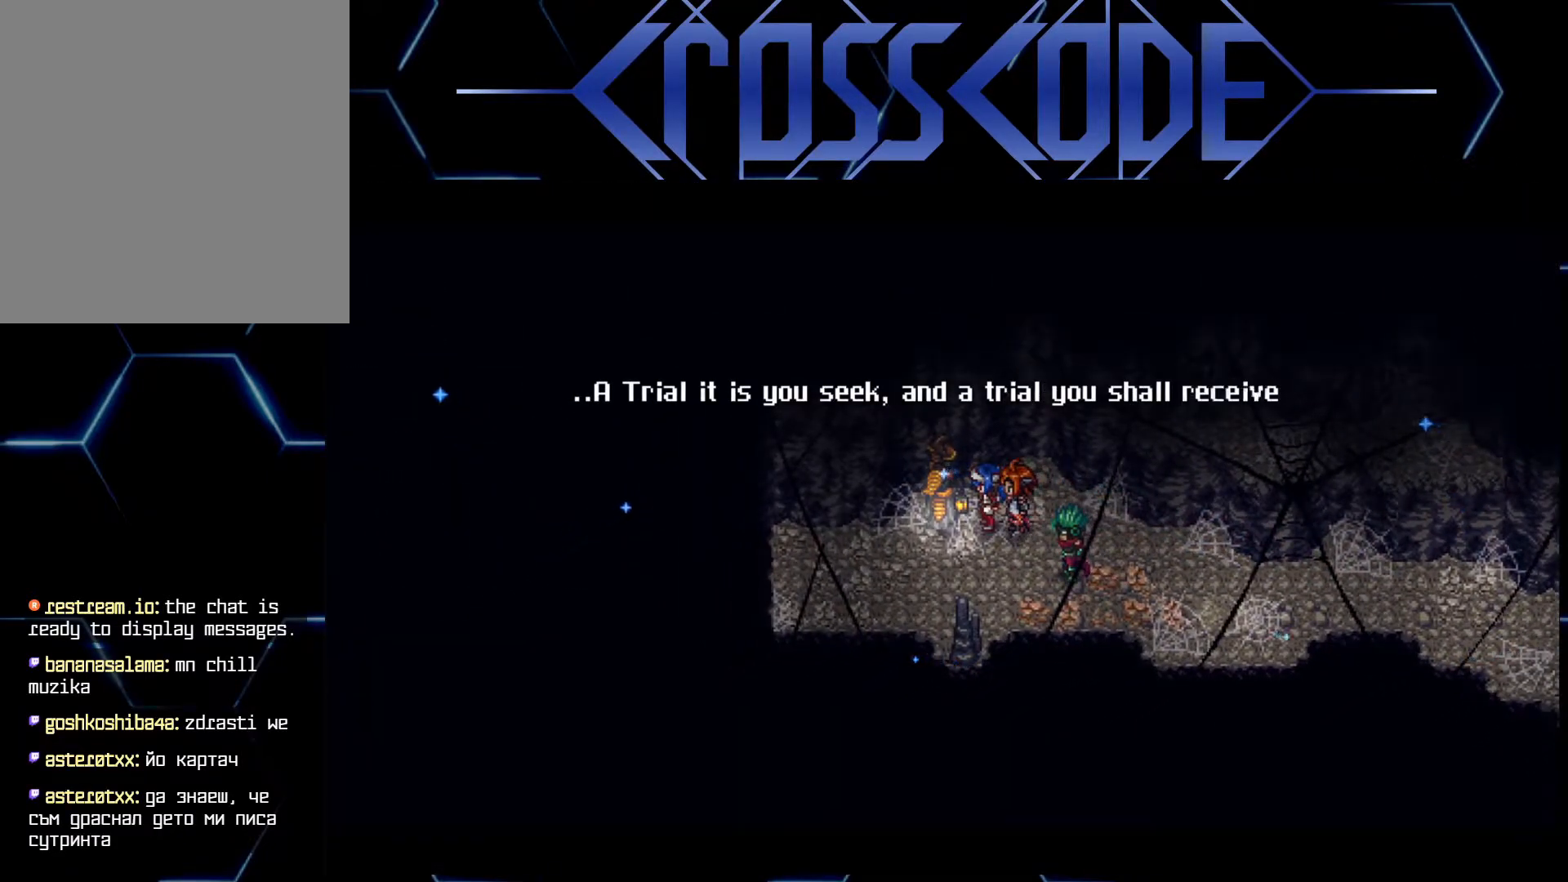
{"buttons": [], "left_stick": "center", "right_stick": "center", "events": []}
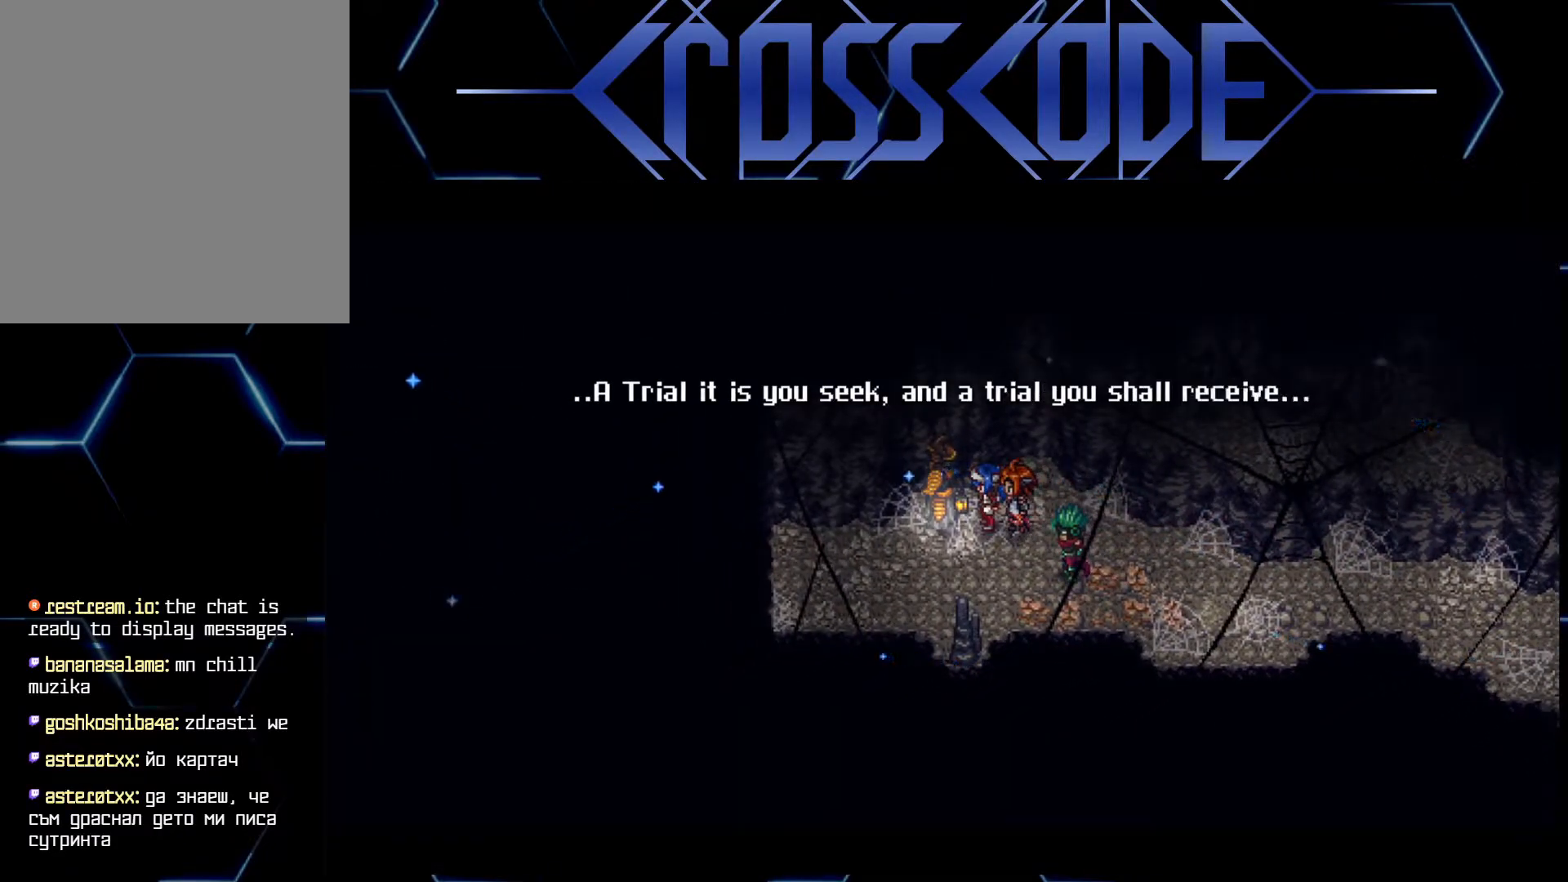
{"buttons": [], "left_stick": "center", "right_stick": "center", "events": []}
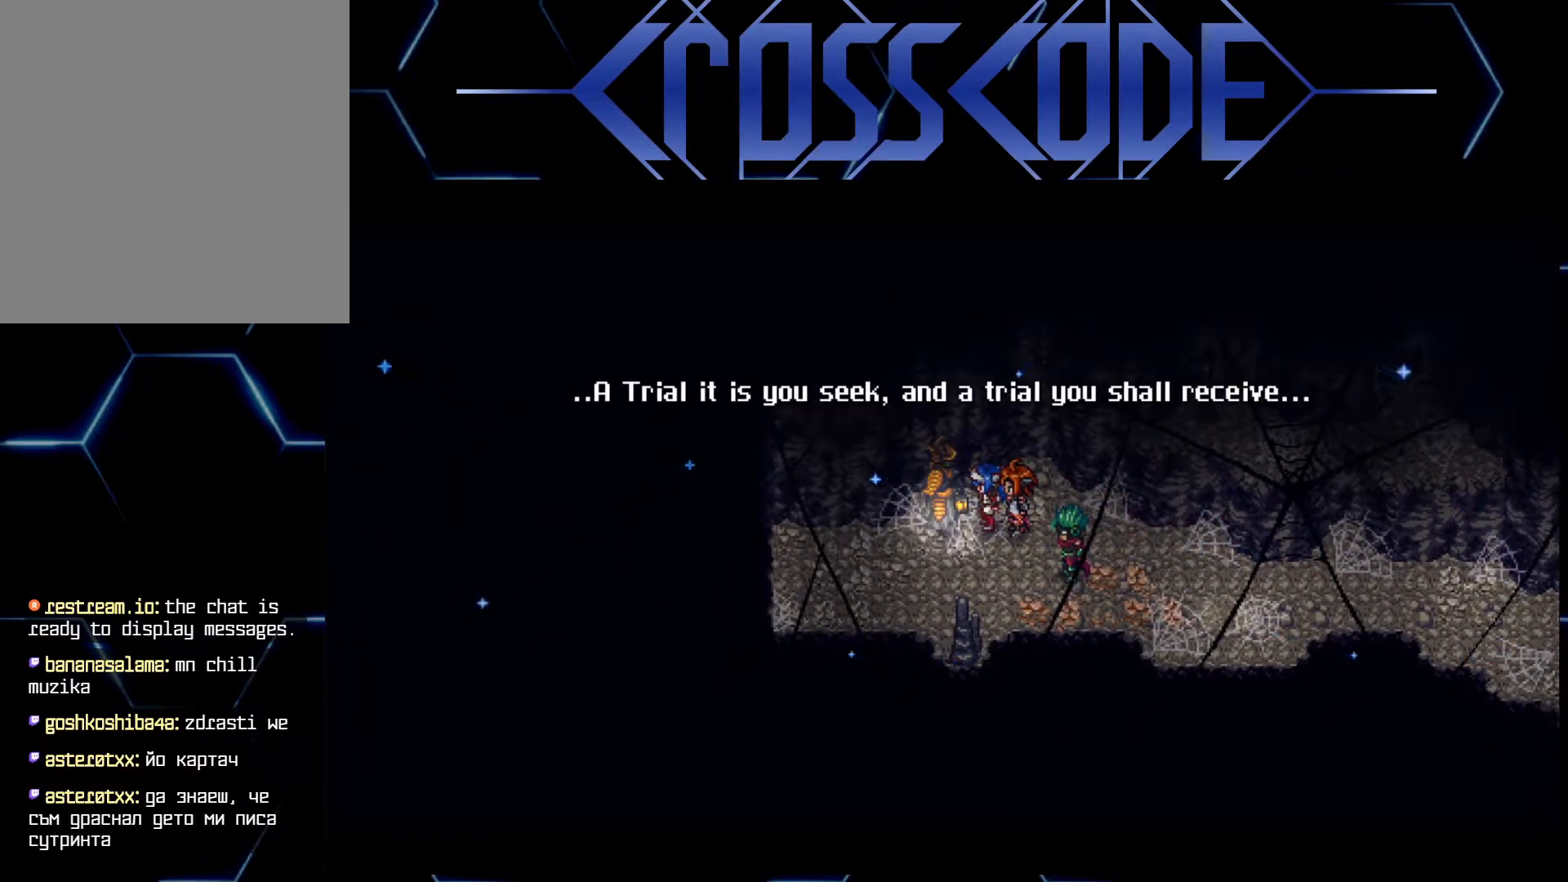
{"buttons": [], "left_stick": "center", "right_stick": "center", "events": []}
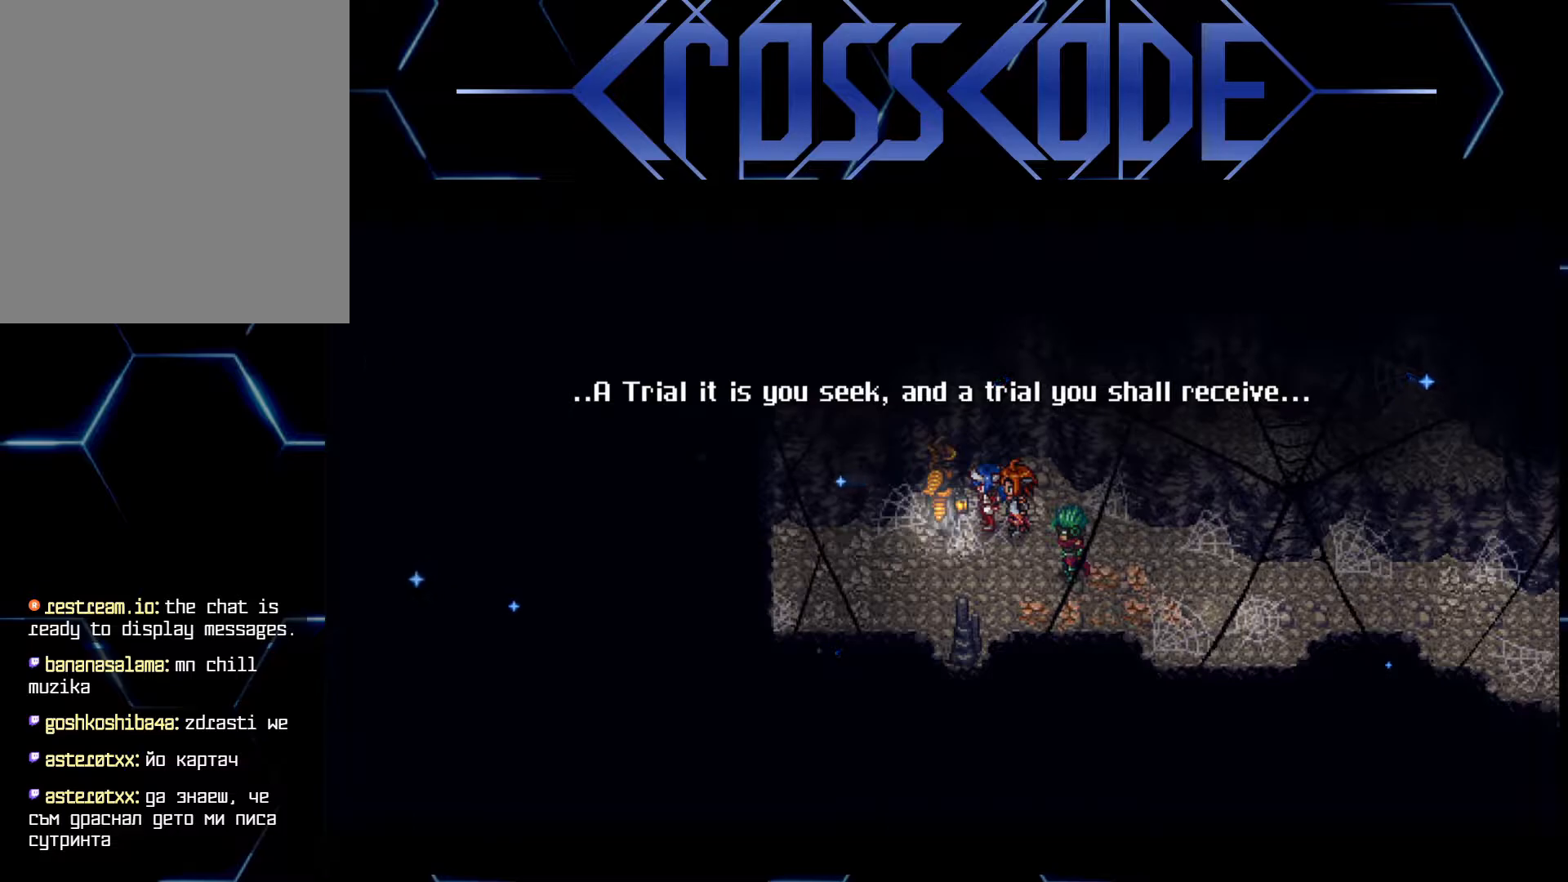
{"buttons": [], "left_stick": "center", "right_stick": "center", "events": []}
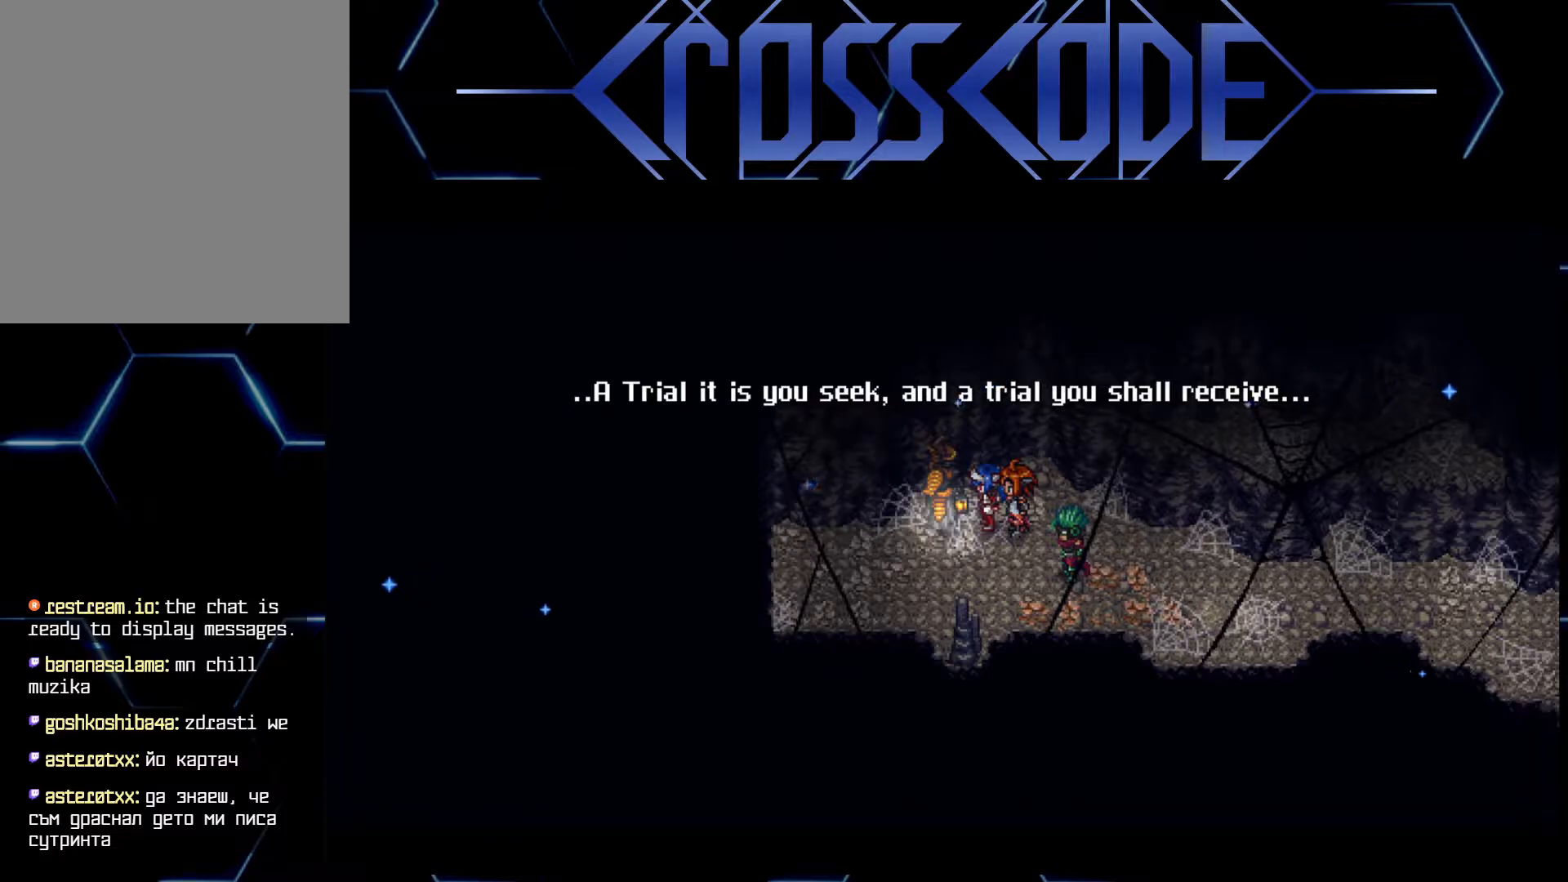
{"buttons": [], "left_stick": "center", "right_stick": "center", "events": []}
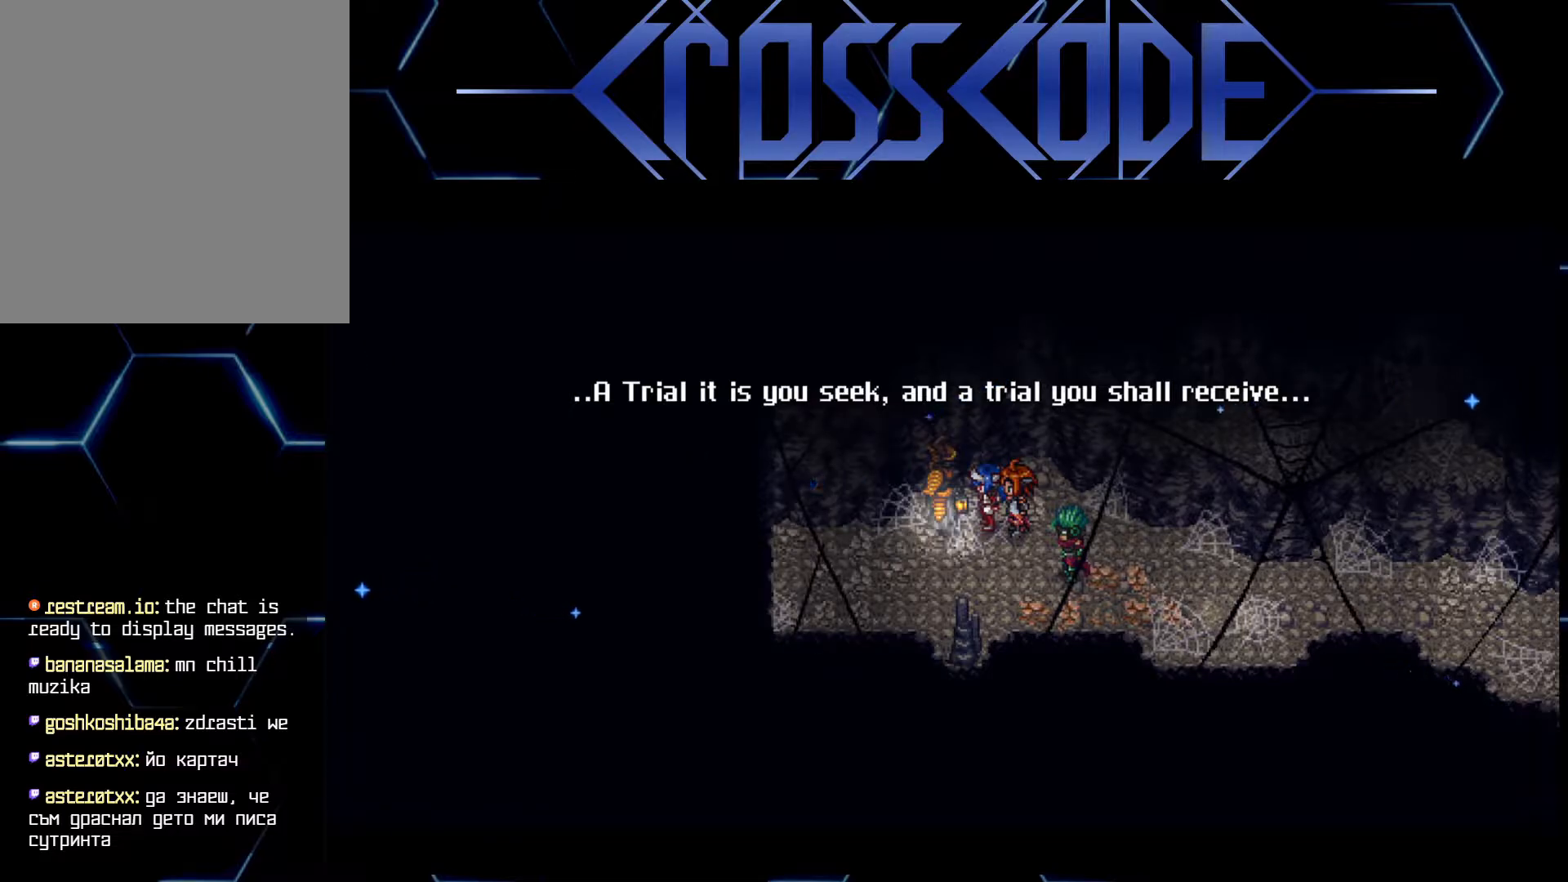
{"buttons": [], "left_stick": "center", "right_stick": "center", "events": []}
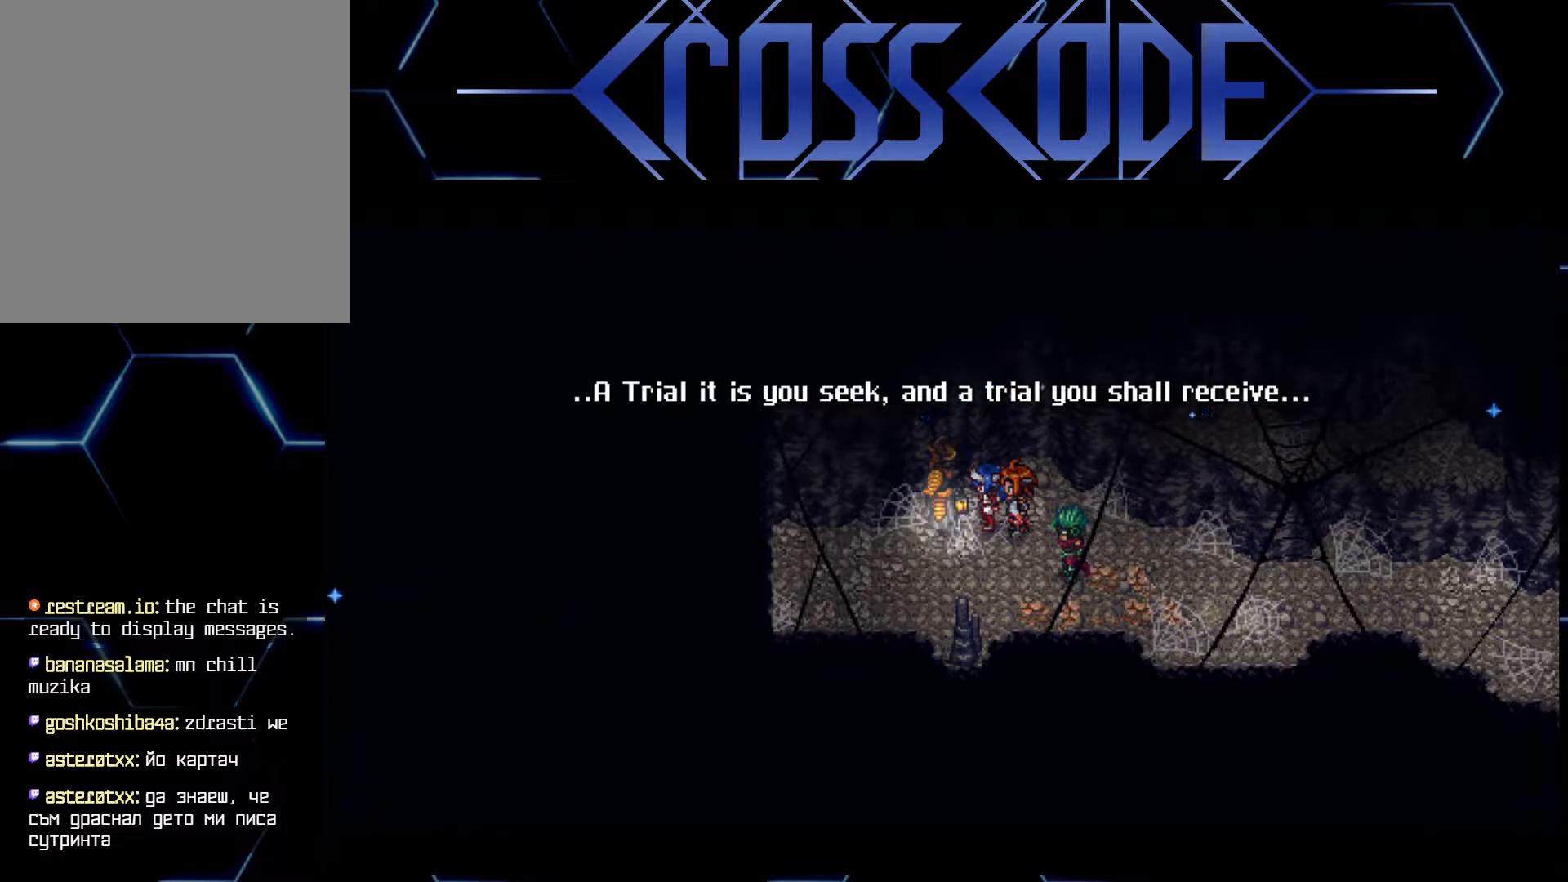
{"buttons": [], "left_stick": "center", "right_stick": "center", "events": [[350, "A", "down"], [400, "A", "up"]]}